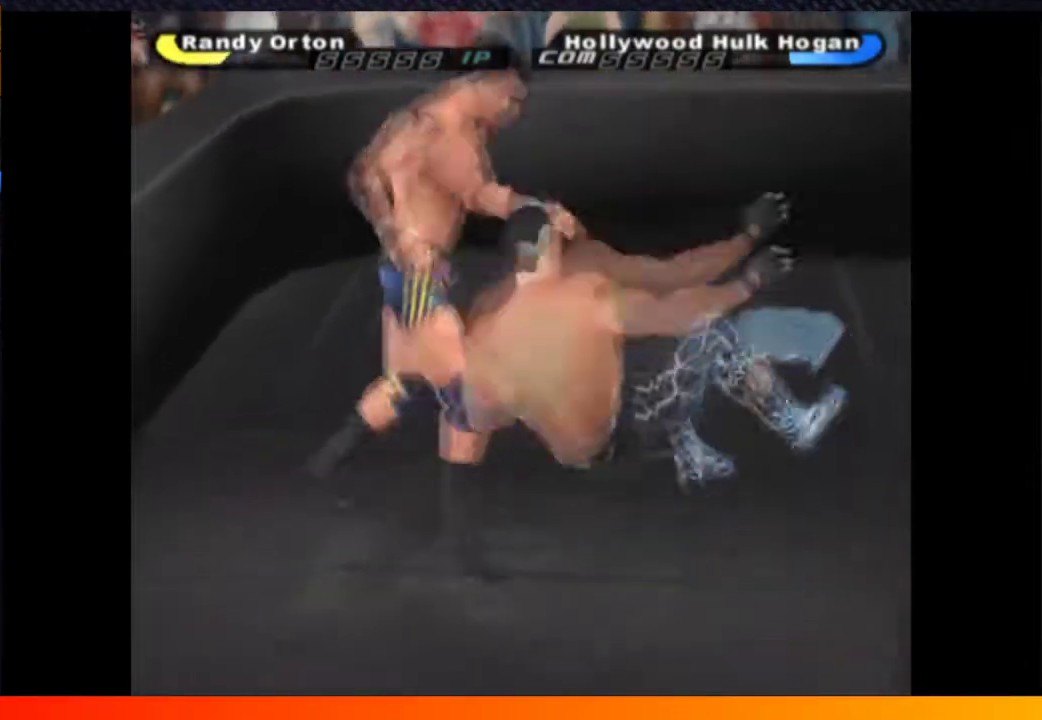
Gameplay with a controller (Xbox layout); each line is a JSON object with the inputs held at the frame after it. "events" lists button and stick changes between this image and that frame as [ms after this image, input, new state], when the widget could be followed in between. Not read: L1 L3 R1 R3.
{"buttons": ["DPAD_UP"], "left_stick": "center", "right_stick": "center", "events": [[83, "DPAD_RIGHT", "up"], [100, "DPAD_UP", "down"]]}
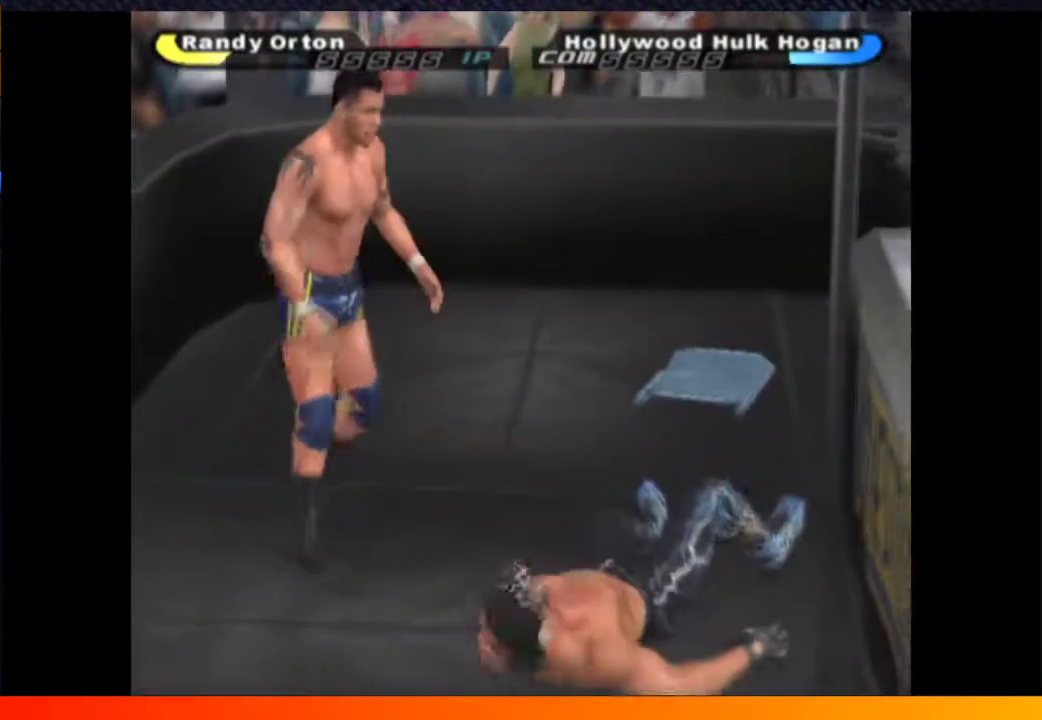
{"buttons": ["Y", "DPAD_UP", "DPAD_RIGHT"], "left_stick": "center", "right_stick": "center", "events": [[17, "Y", "down"], [117, "Y", "up"], [367, "DPAD_RIGHT", "down"], [417, "Y", "down"]]}
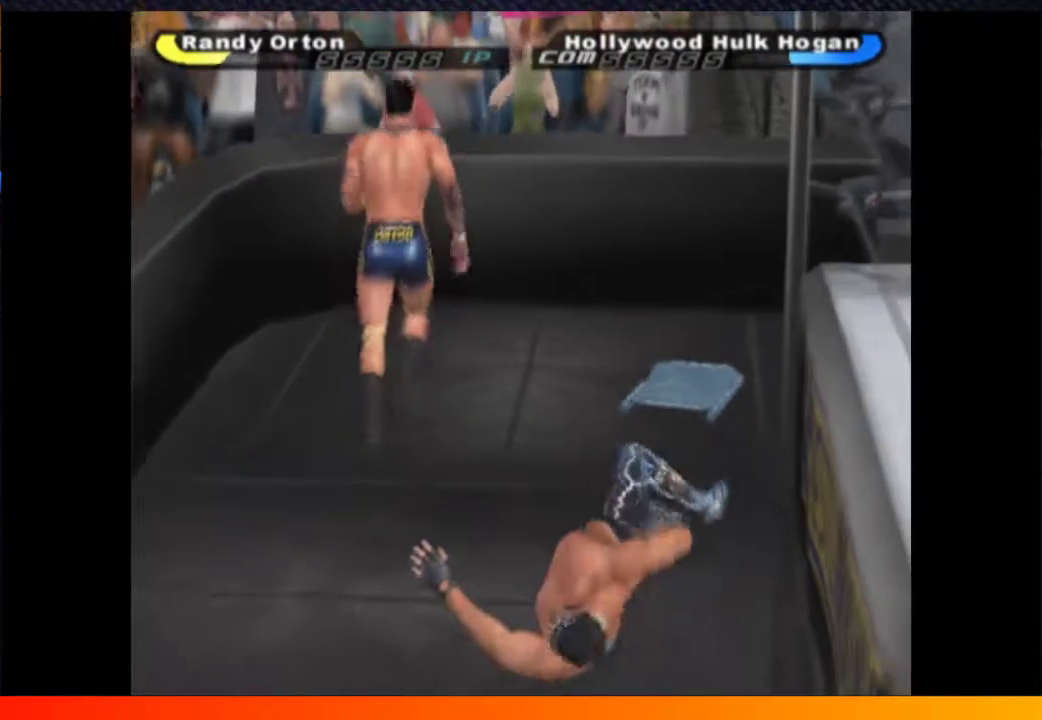
{"buttons": ["DPAD_RIGHT"], "left_stick": "center", "right_stick": "center", "events": [[17, "Y", "up"], [67, "DPAD_UP", "up"]]}
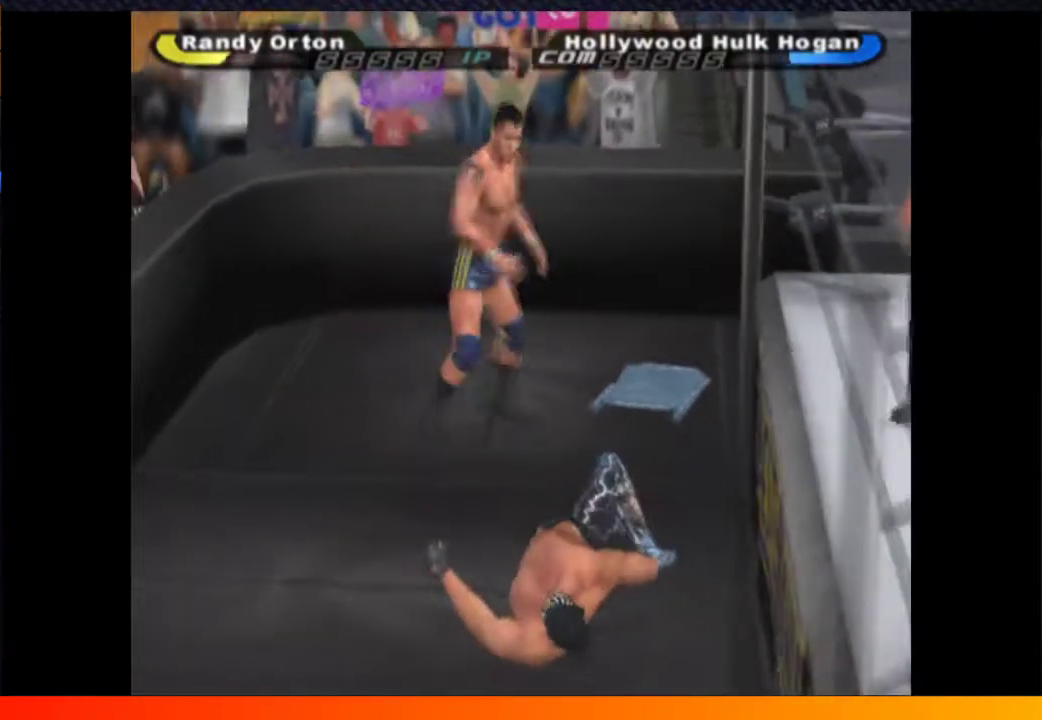
{"buttons": ["DPAD_DOWN"], "left_stick": "center", "right_stick": "center", "events": [[67, "DPAD_RIGHT", "up"], [117, "R2", "down"], [233, "R2", "up"], [433, "DPAD_DOWN", "down"]]}
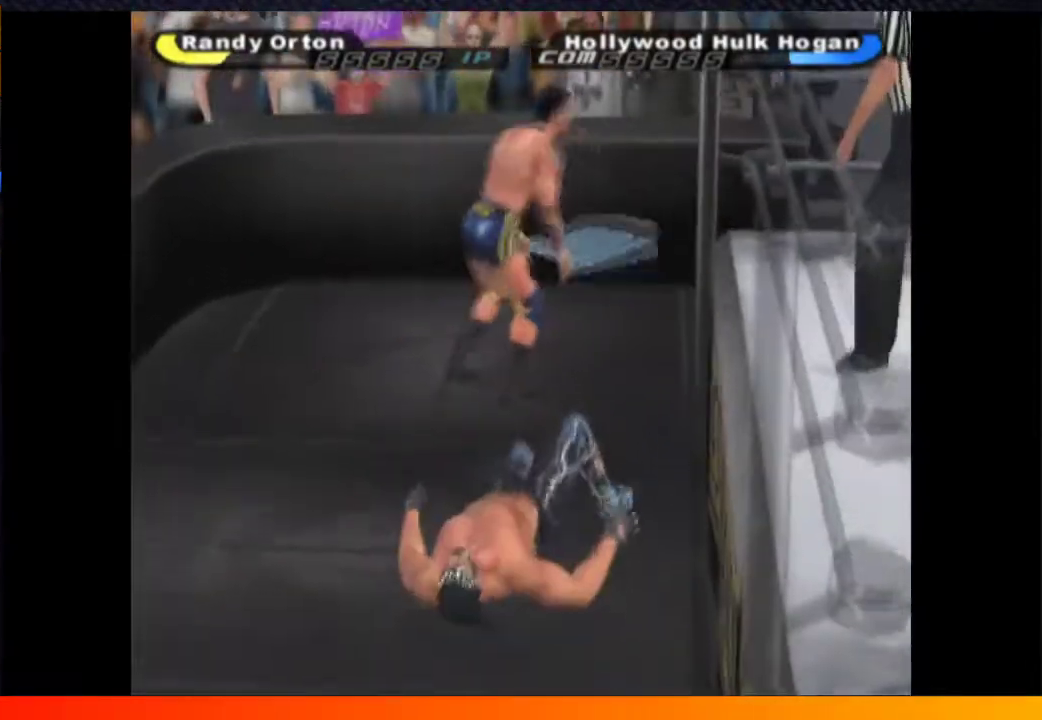
{"buttons": ["DPAD_DOWN"], "left_stick": "center", "right_stick": "center", "events": []}
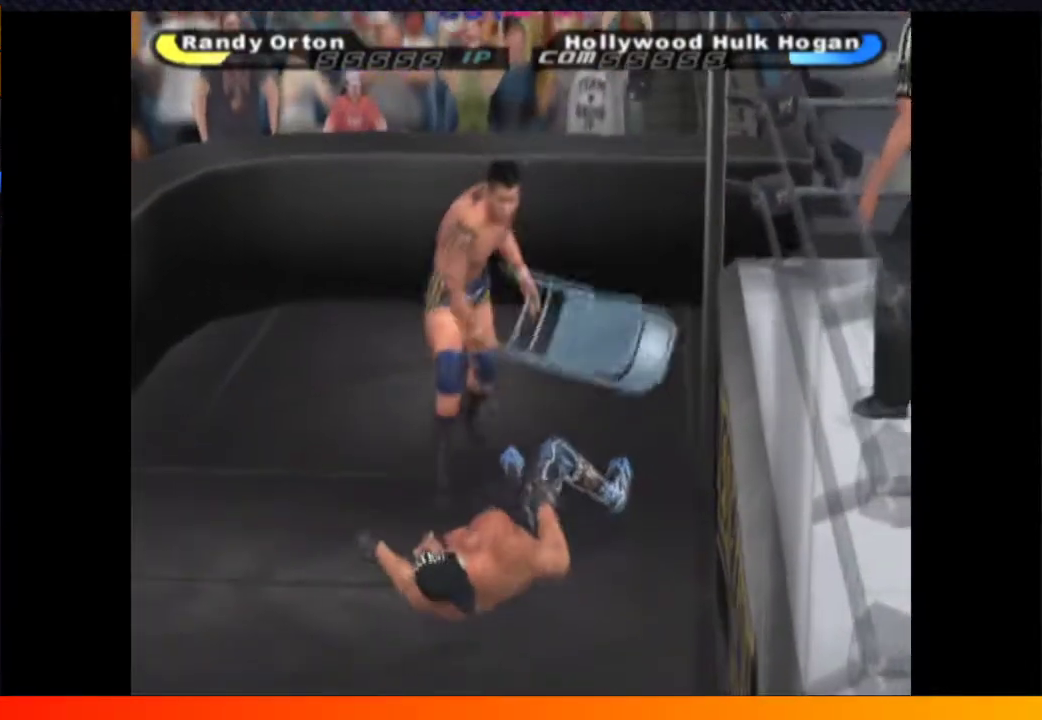
{"buttons": [], "left_stick": "center", "right_stick": "center", "events": [[150, "DPAD_DOWN", "up"], [167, "A", "down"], [283, "A", "up"], [333, "A", "down"], [450, "A", "up"]]}
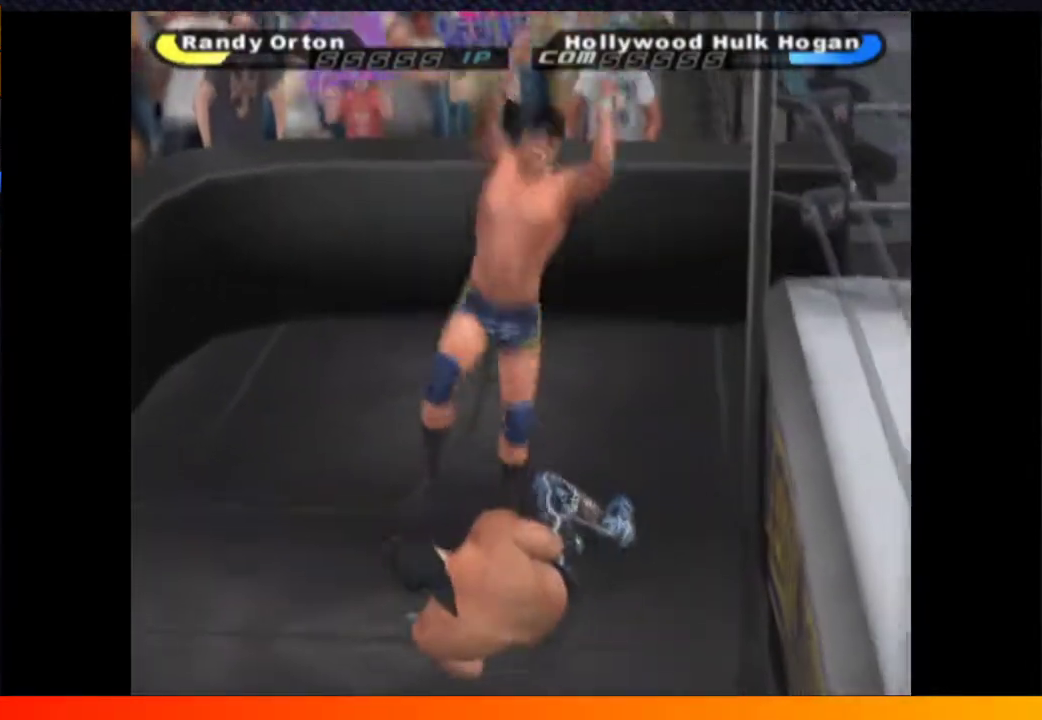
{"buttons": ["DPAD_DOWN"], "left_stick": "center", "right_stick": "center", "events": [[17, "A", "down"], [100, "A", "up"], [300, "DPAD_DOWN", "down"]]}
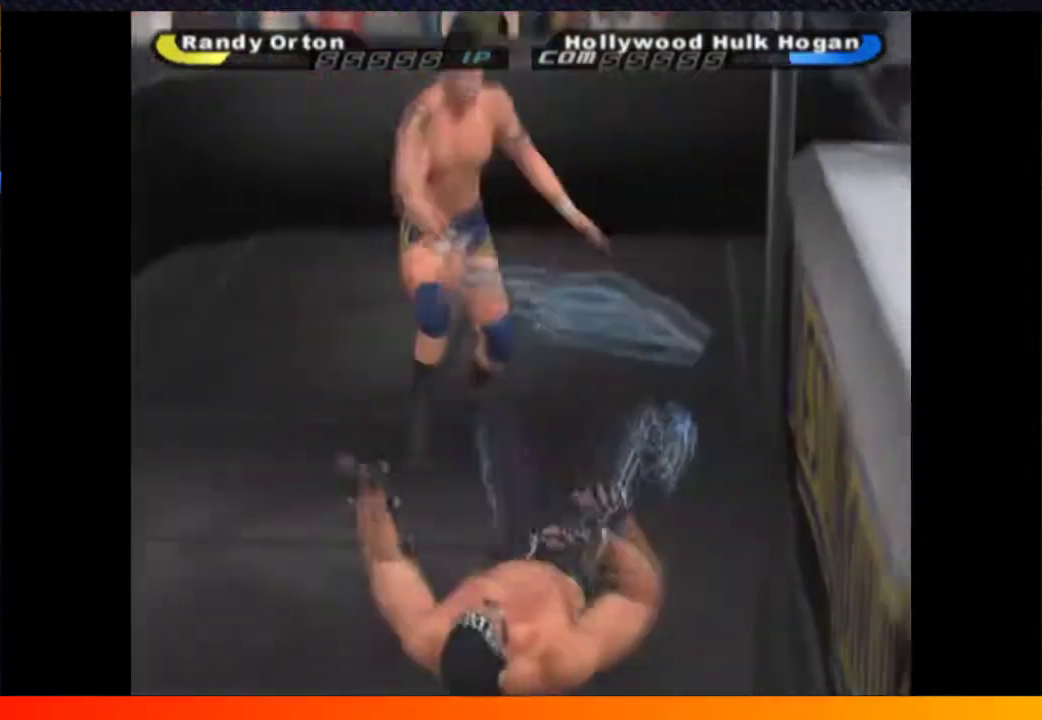
{"buttons": ["DPAD_DOWN"], "left_stick": "center", "right_stick": "center", "events": []}
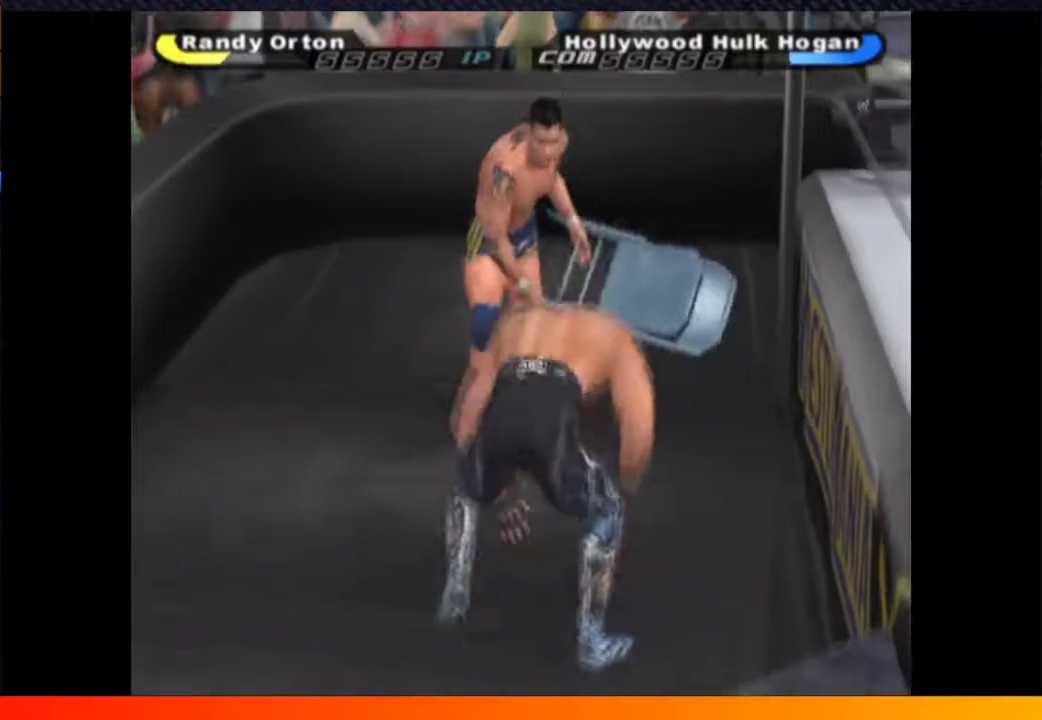
{"buttons": ["DPAD_DOWN"], "left_stick": "center", "right_stick": "center", "events": [[217, "B", "down"], [317, "B", "up"], [383, "B", "down"], [483, "B", "up"]]}
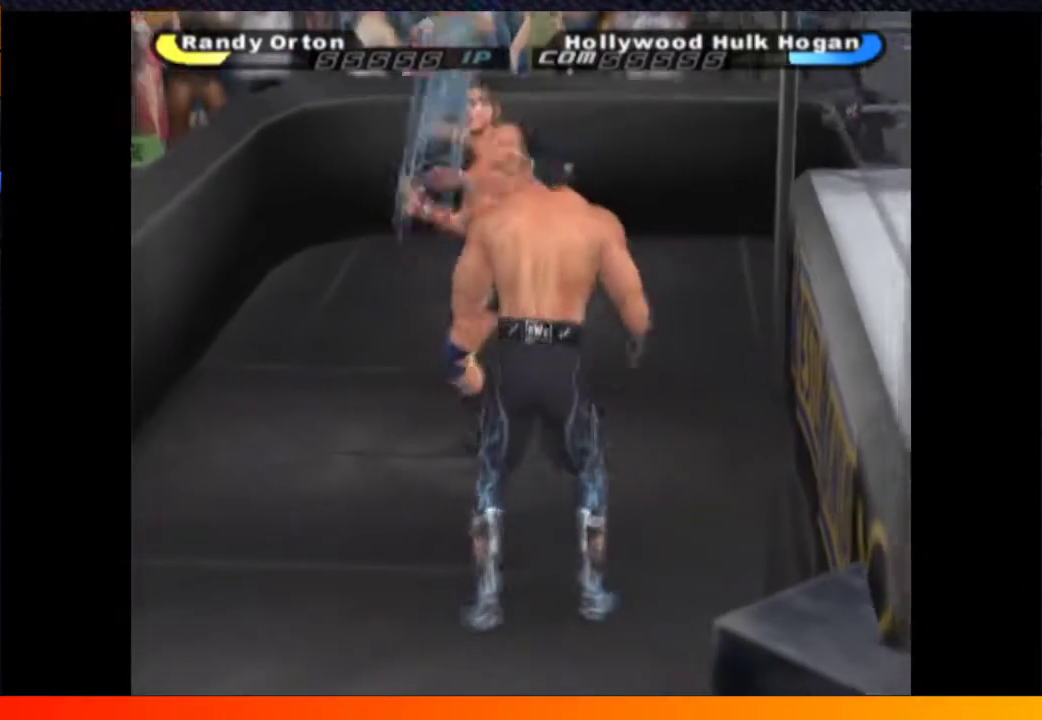
{"buttons": ["B"], "left_stick": "center", "right_stick": "center", "events": [[50, "B", "down"], [100, "DPAD_DOWN", "up"], [133, "B", "up"], [200, "B", "down"], [317, "B", "up"], [417, "B", "down"]]}
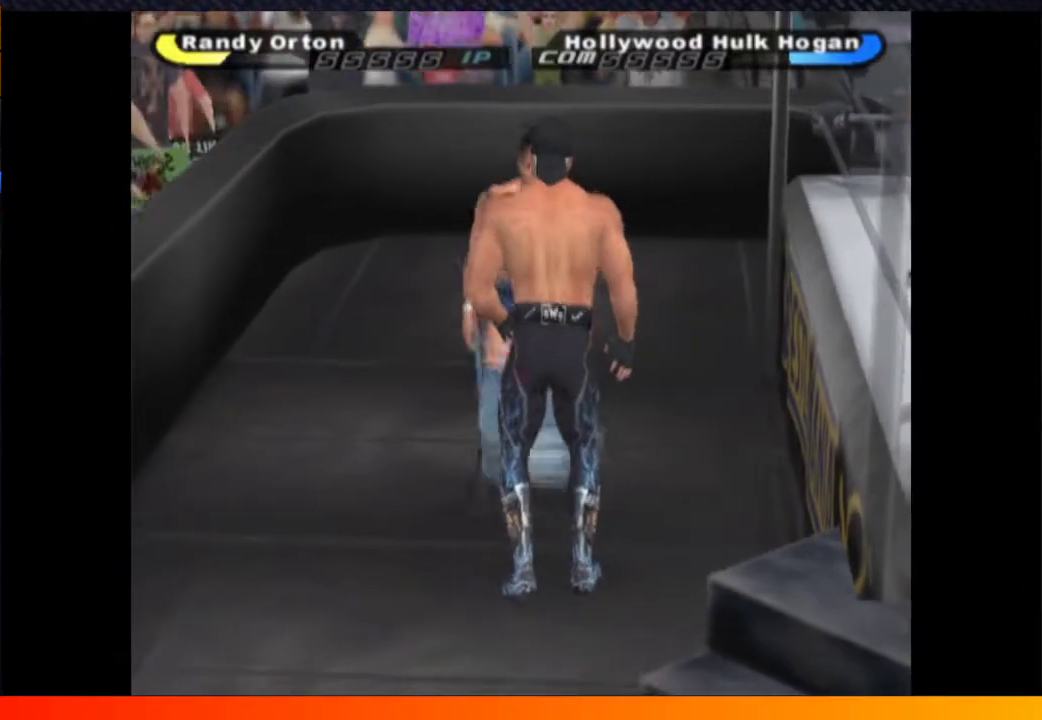
{"buttons": ["B", "DPAD_DOWN"], "left_stick": "center", "right_stick": "center", "events": [[17, "B", "up"], [117, "DPAD_DOWN", "down"], [150, "B", "down"], [217, "B", "up"], [317, "B", "down"], [417, "B", "up"], [500, "B", "down"]]}
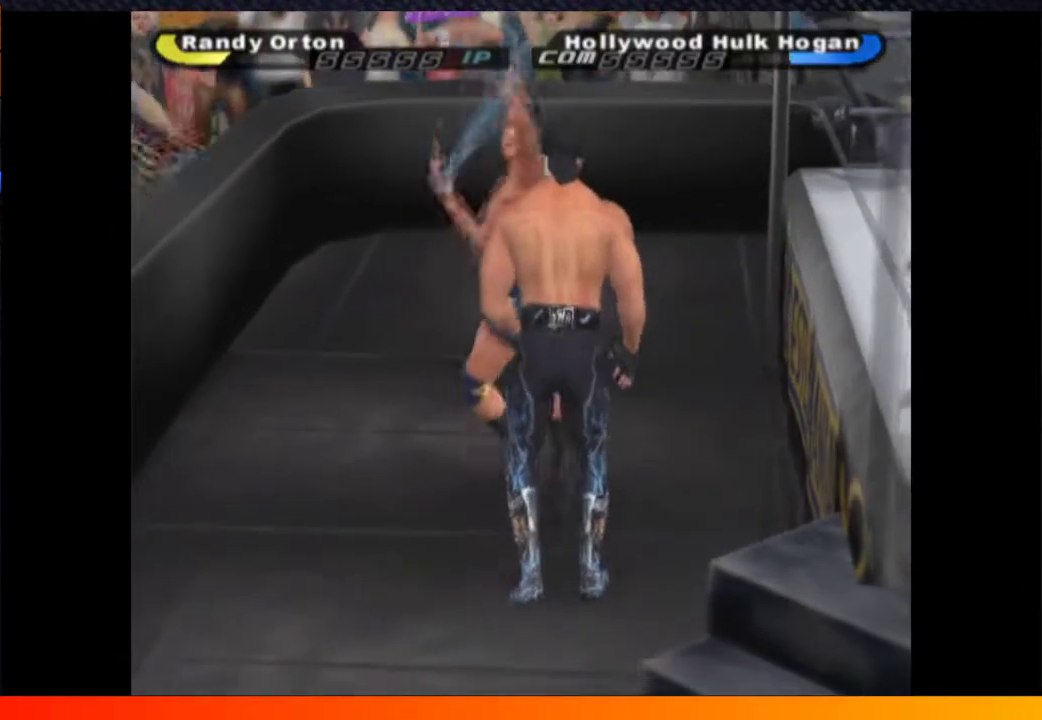
{"buttons": ["DPAD_DOWN"], "left_stick": "center", "right_stick": "center", "events": [[83, "B", "up"], [167, "B", "down"], [267, "B", "up"]]}
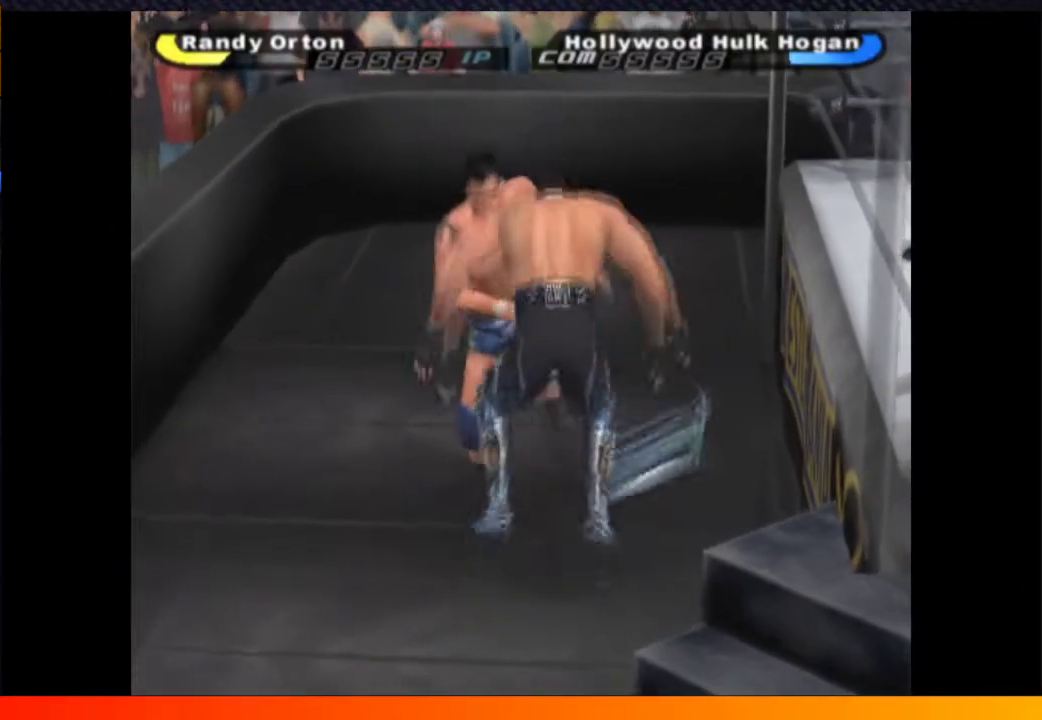
{"buttons": [], "left_stick": "center", "right_stick": "center", "events": [[150, "DPAD_DOWN", "up"]]}
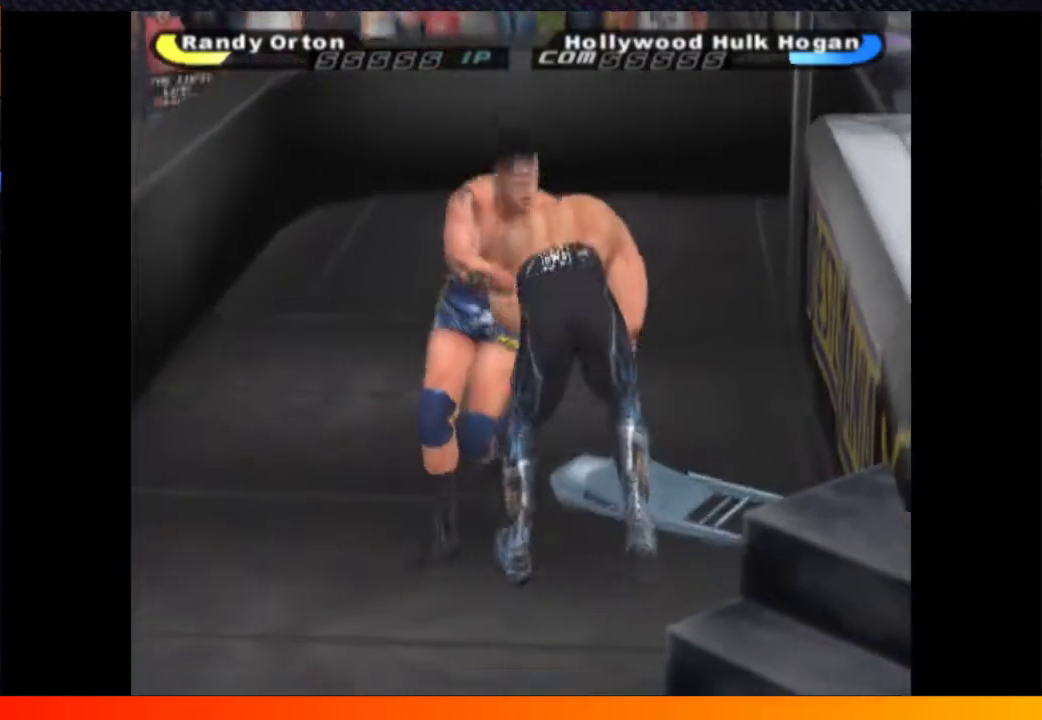
{"buttons": [], "left_stick": "center", "right_stick": "center", "events": []}
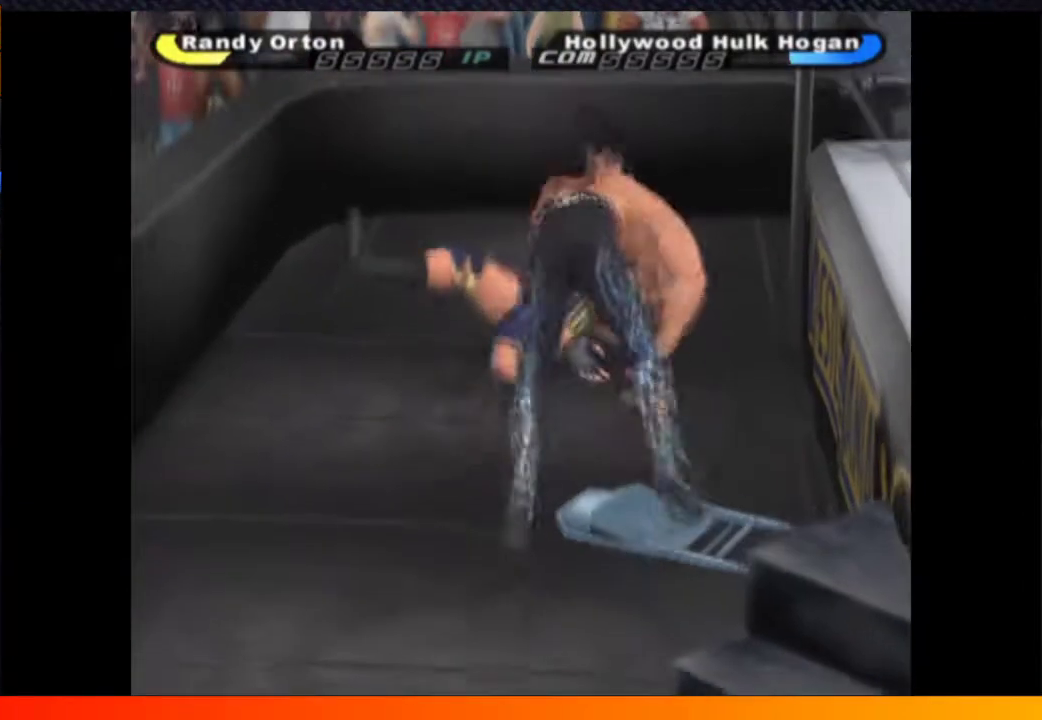
{"buttons": [], "left_stick": "center", "right_stick": "center", "events": []}
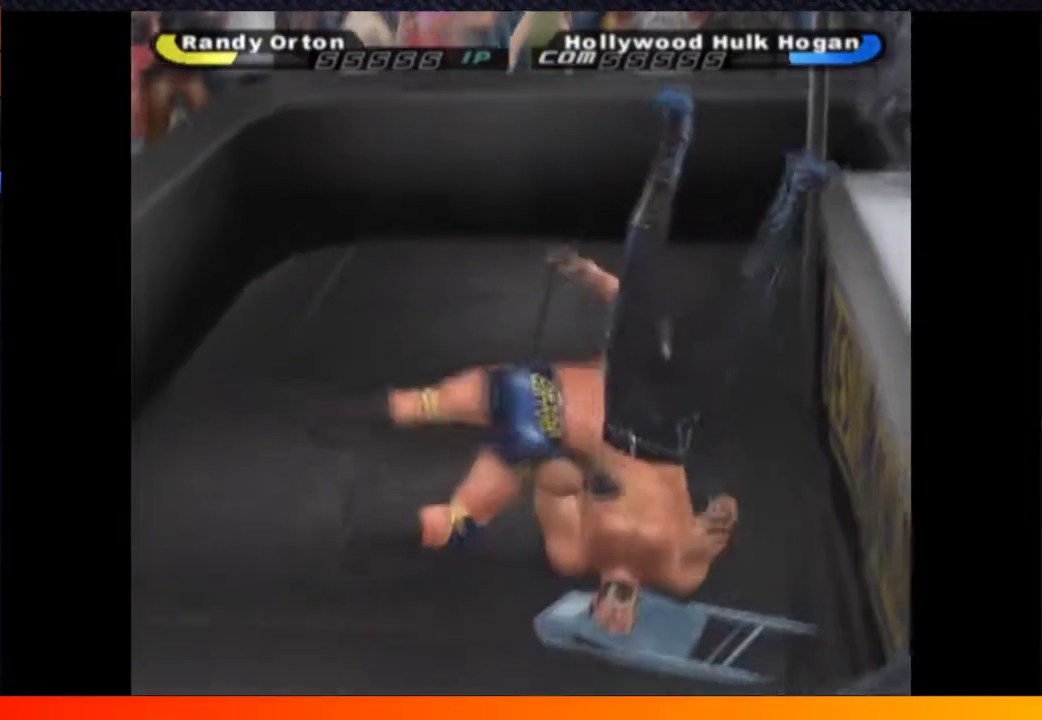
{"buttons": ["DPAD_DOWN"], "left_stick": "center", "right_stick": "center", "events": [[417, "DPAD_DOWN", "down"]]}
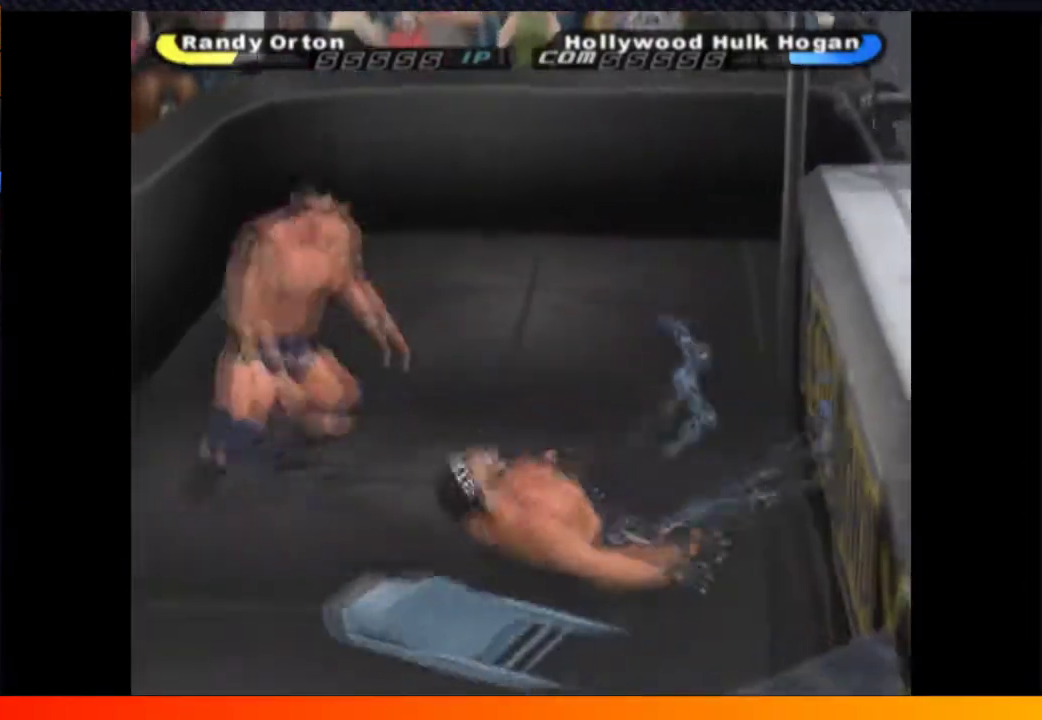
{"buttons": ["DPAD_DOWN"], "left_stick": "center", "right_stick": "center", "events": []}
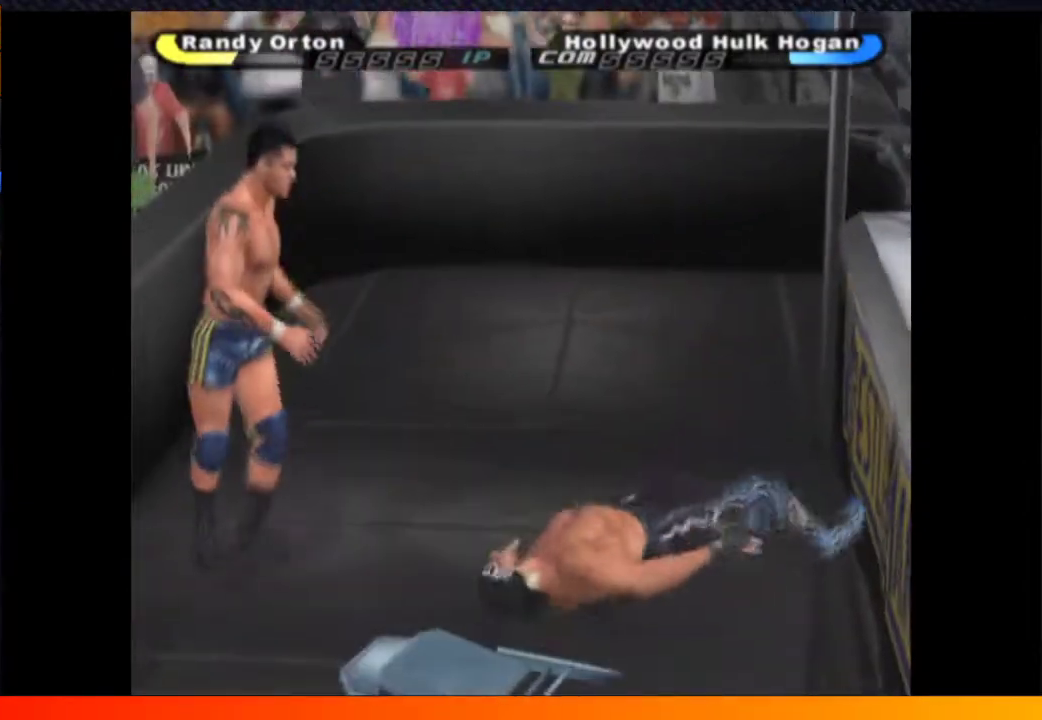
{"buttons": ["R2"], "left_stick": "center", "right_stick": "center", "events": [[217, "DPAD_RIGHT", "down"], [267, "DPAD_DOWN", "up"], [367, "DPAD_RIGHT", "up"], [417, "R2", "down"]]}
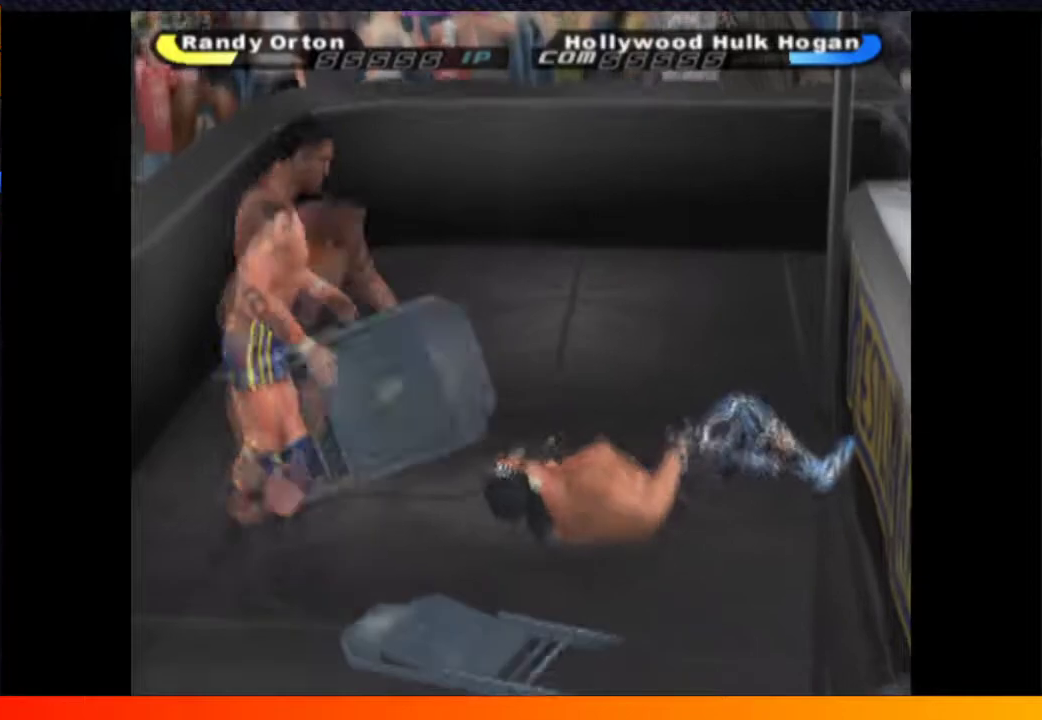
{"buttons": ["DPAD_UP"], "left_stick": "center", "right_stick": "center", "events": [[100, "R2", "up"], [283, "DPAD_UP", "down"]]}
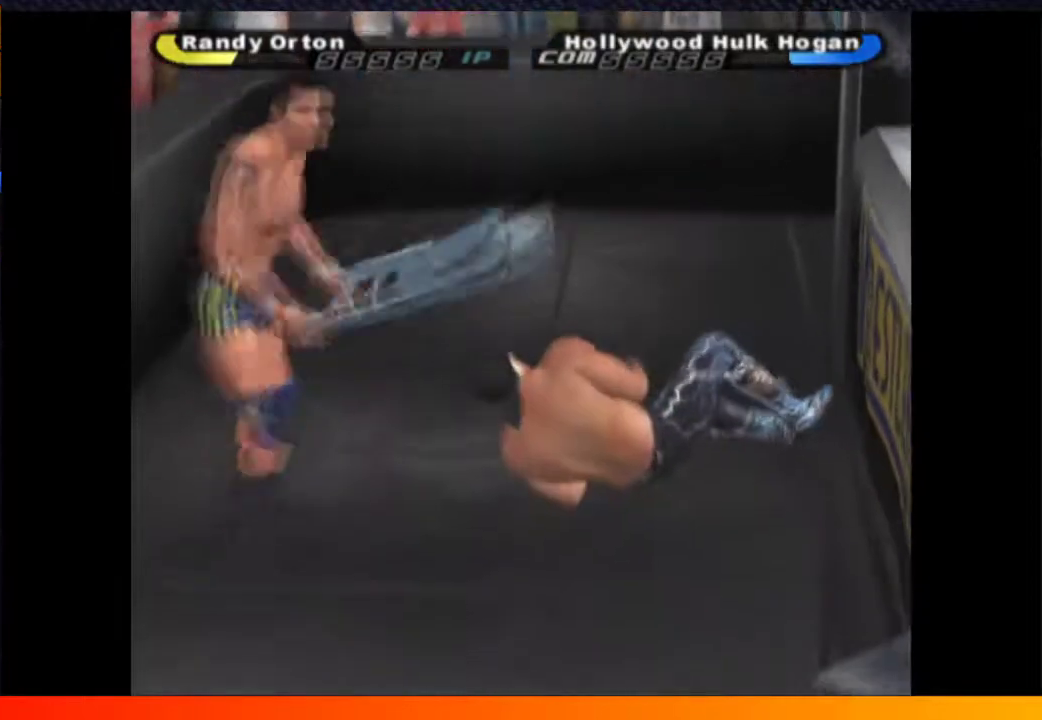
{"buttons": [], "left_stick": "center", "right_stick": "center", "events": [[150, "DPAD_UP", "up"], [200, "A", "down"], [283, "A", "up"], [367, "A", "down"], [483, "A", "up"]]}
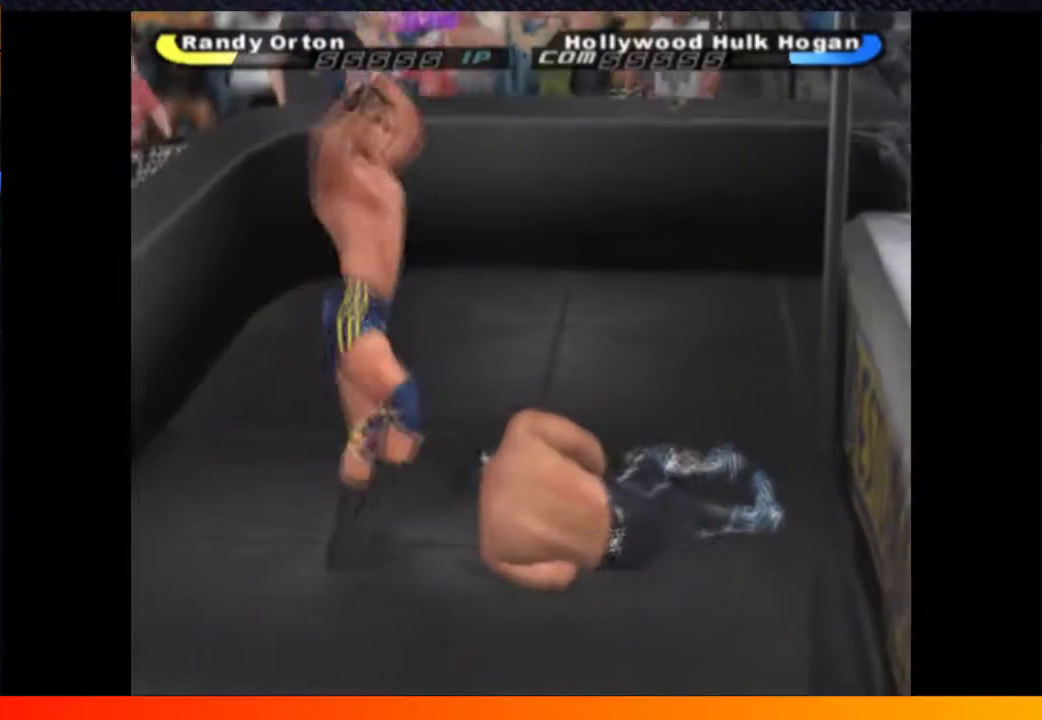
{"buttons": [], "left_stick": "center", "right_stick": "center", "events": []}
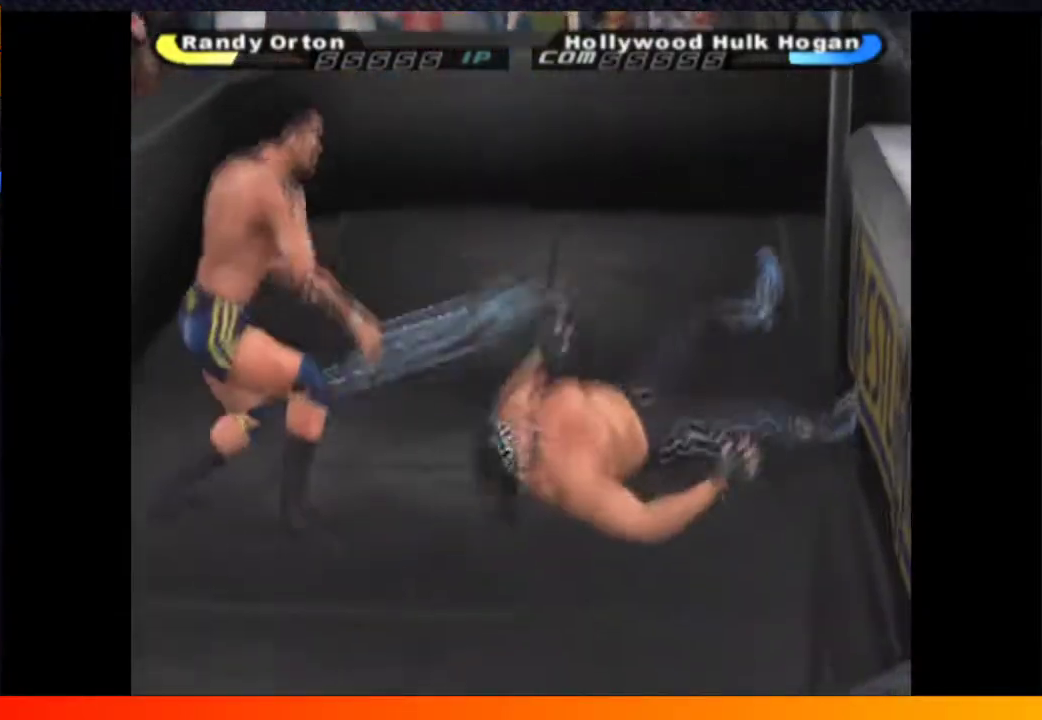
{"buttons": ["DPAD_DOWN"], "left_stick": "center", "right_stick": "center", "events": [[300, "DPAD_RIGHT", "down"], [483, "DPAD_DOWN", "down"], [500, "DPAD_RIGHT", "up"]]}
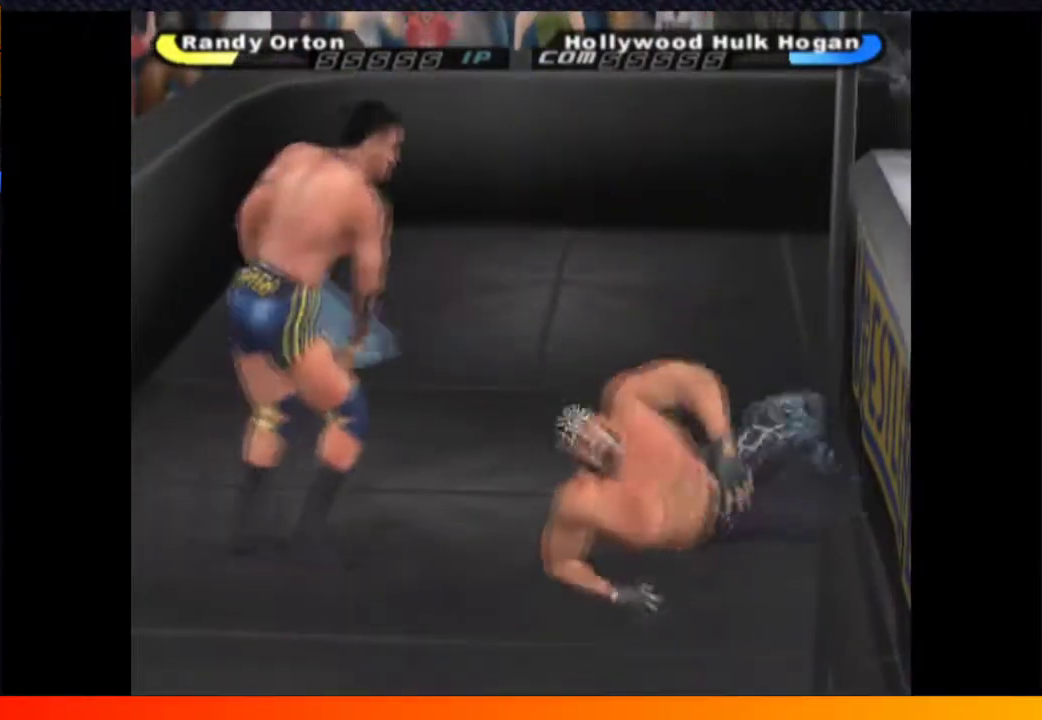
{"buttons": ["DPAD_DOWN"], "left_stick": "center", "right_stick": "center", "events": []}
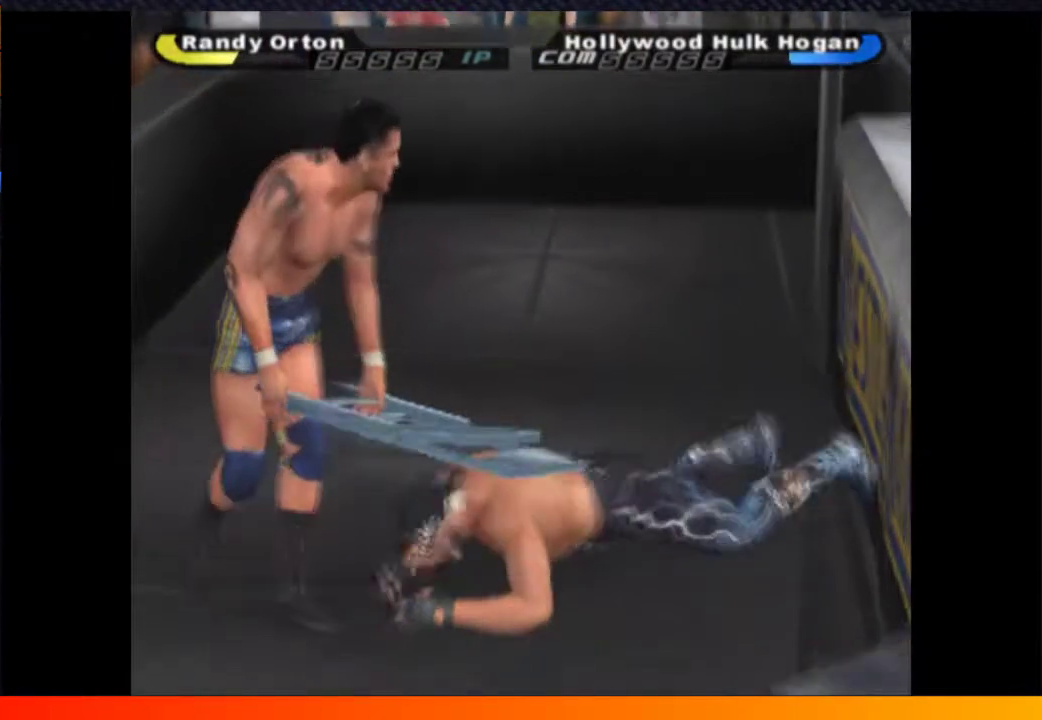
{"buttons": [], "left_stick": "center", "right_stick": "center", "events": [[17, "DPAD_DOWN", "up"], [117, "DPAD_UP", "down"], [167, "A", "down"], [217, "DPAD_UP", "up"], [283, "A", "up"], [350, "A", "down"], [450, "A", "up"]]}
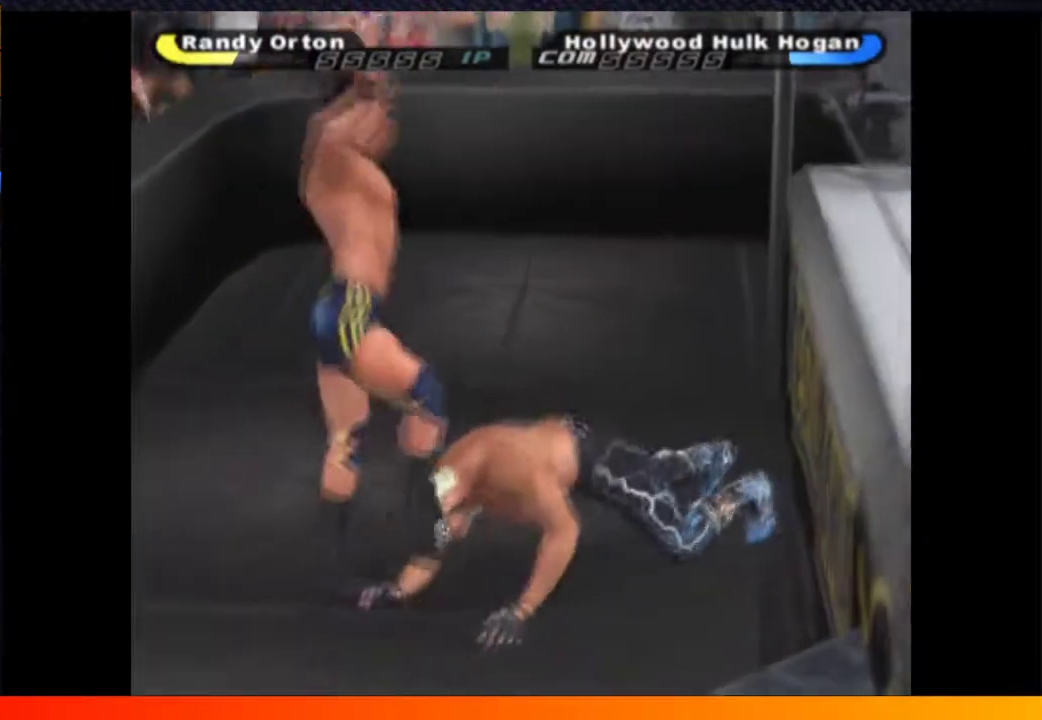
{"buttons": [], "left_stick": "center", "right_stick": "center", "events": [[17, "A", "down"], [117, "A", "up"], [200, "A", "down"], [300, "A", "up"]]}
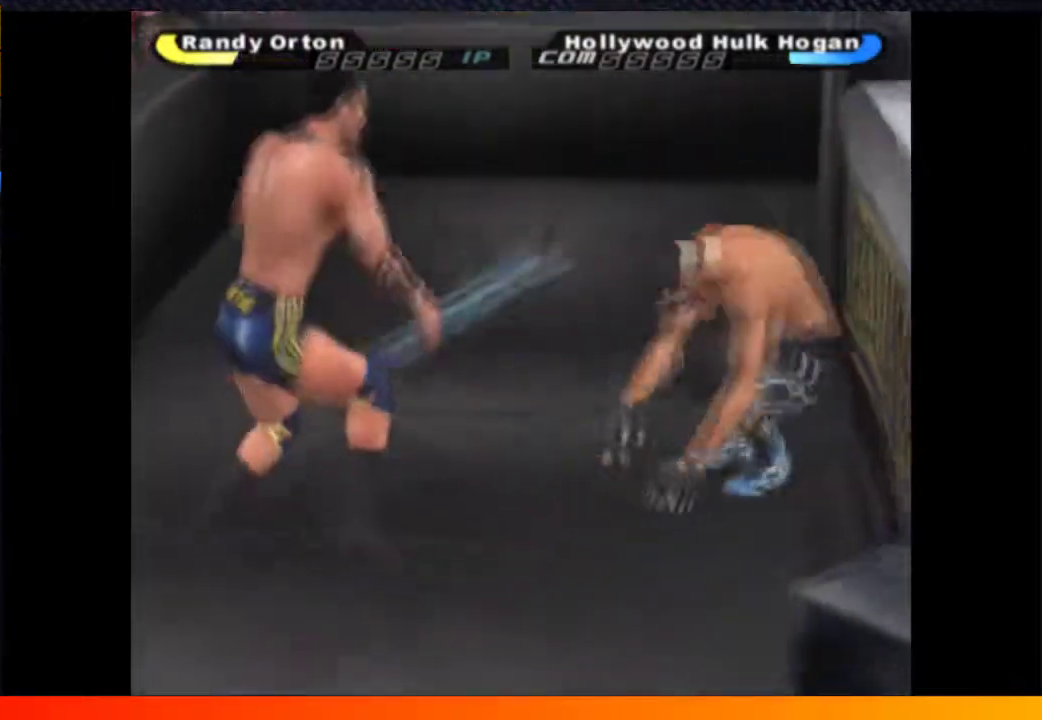
{"buttons": ["DPAD_UP"], "left_stick": "center", "right_stick": "center", "events": [[83, "DPAD_UP", "down"]]}
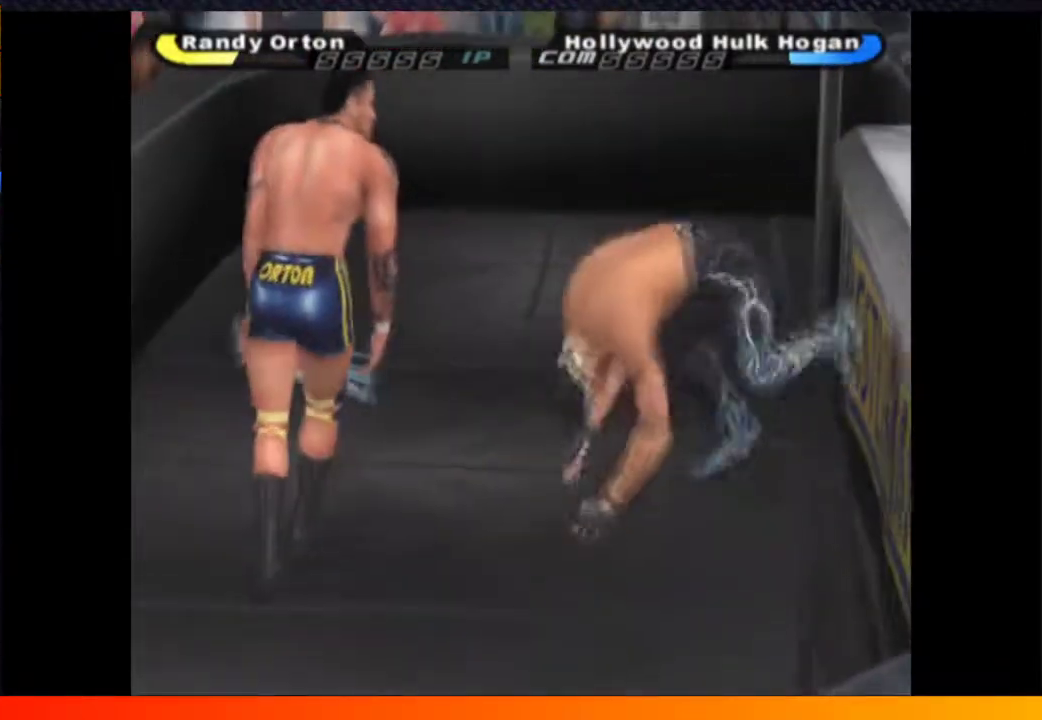
{"buttons": ["B", "DPAD_RIGHT"], "left_stick": "center", "right_stick": "center", "events": [[167, "DPAD_RIGHT", "down"], [167, "DPAD_UP", "up"], [283, "B", "down"], [400, "B", "up"], [483, "B", "down"]]}
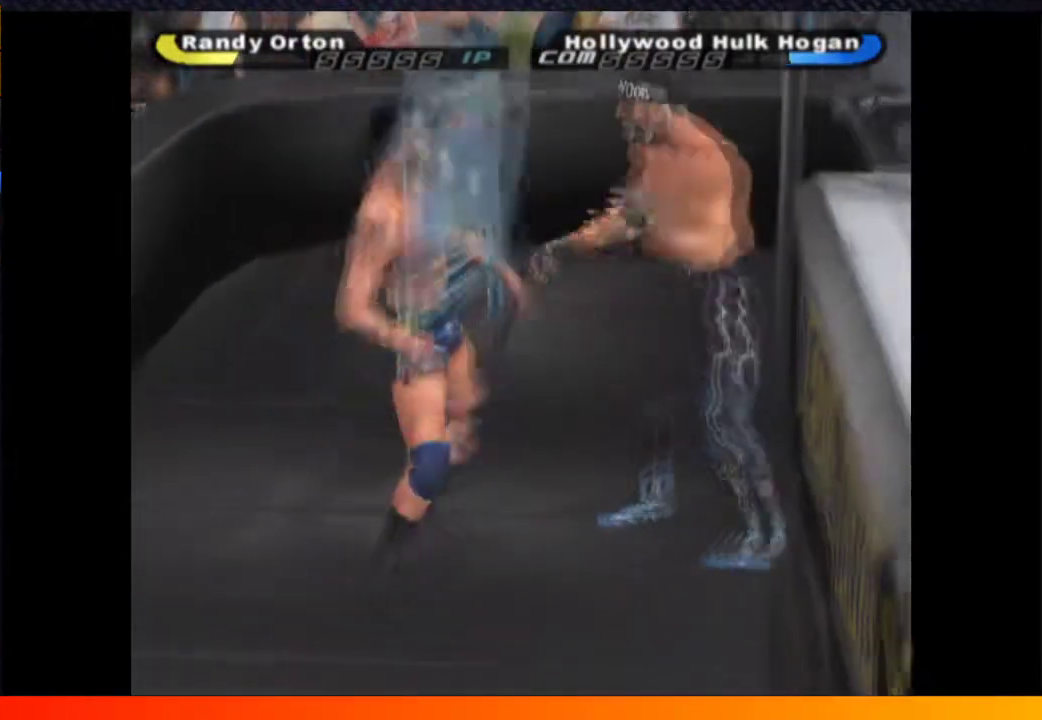
{"buttons": [], "left_stick": "center", "right_stick": "center", "events": [[83, "DPAD_RIGHT", "up"], [100, "B", "up"]]}
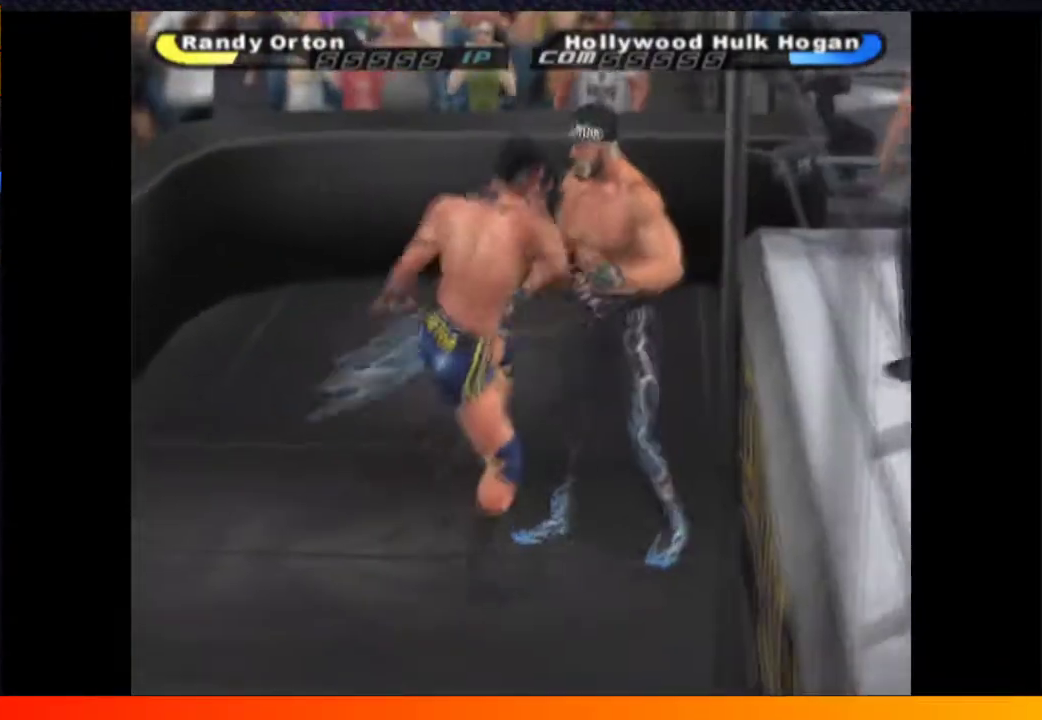
{"buttons": [], "left_stick": "center", "right_stick": "center", "events": []}
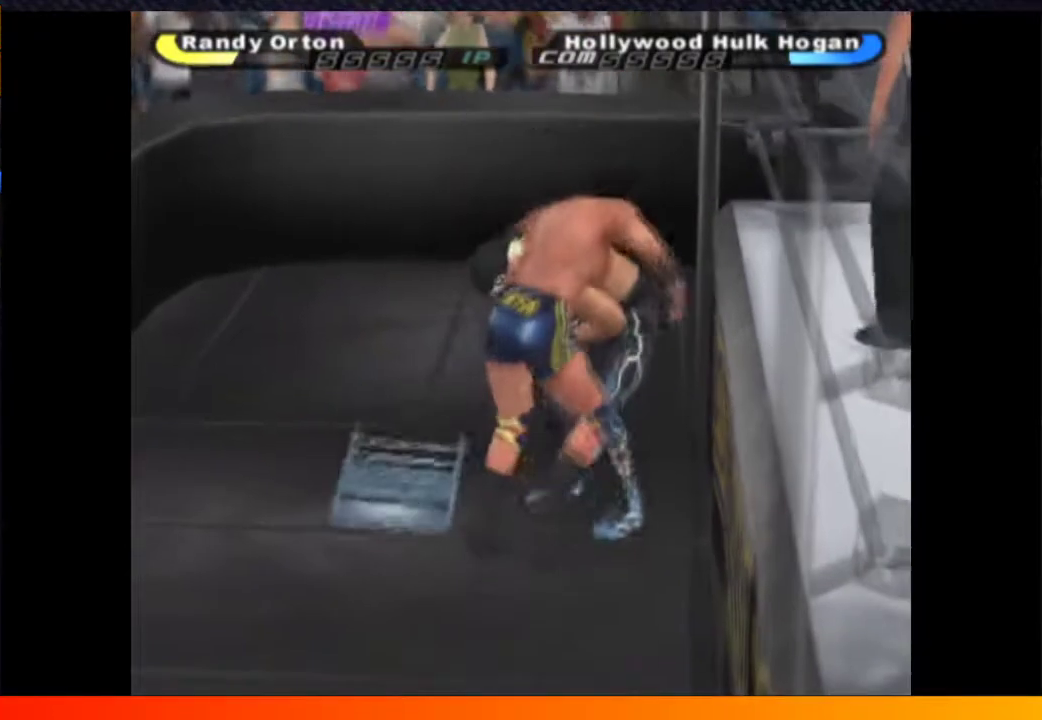
{"buttons": [], "left_stick": "center", "right_stick": "center", "events": []}